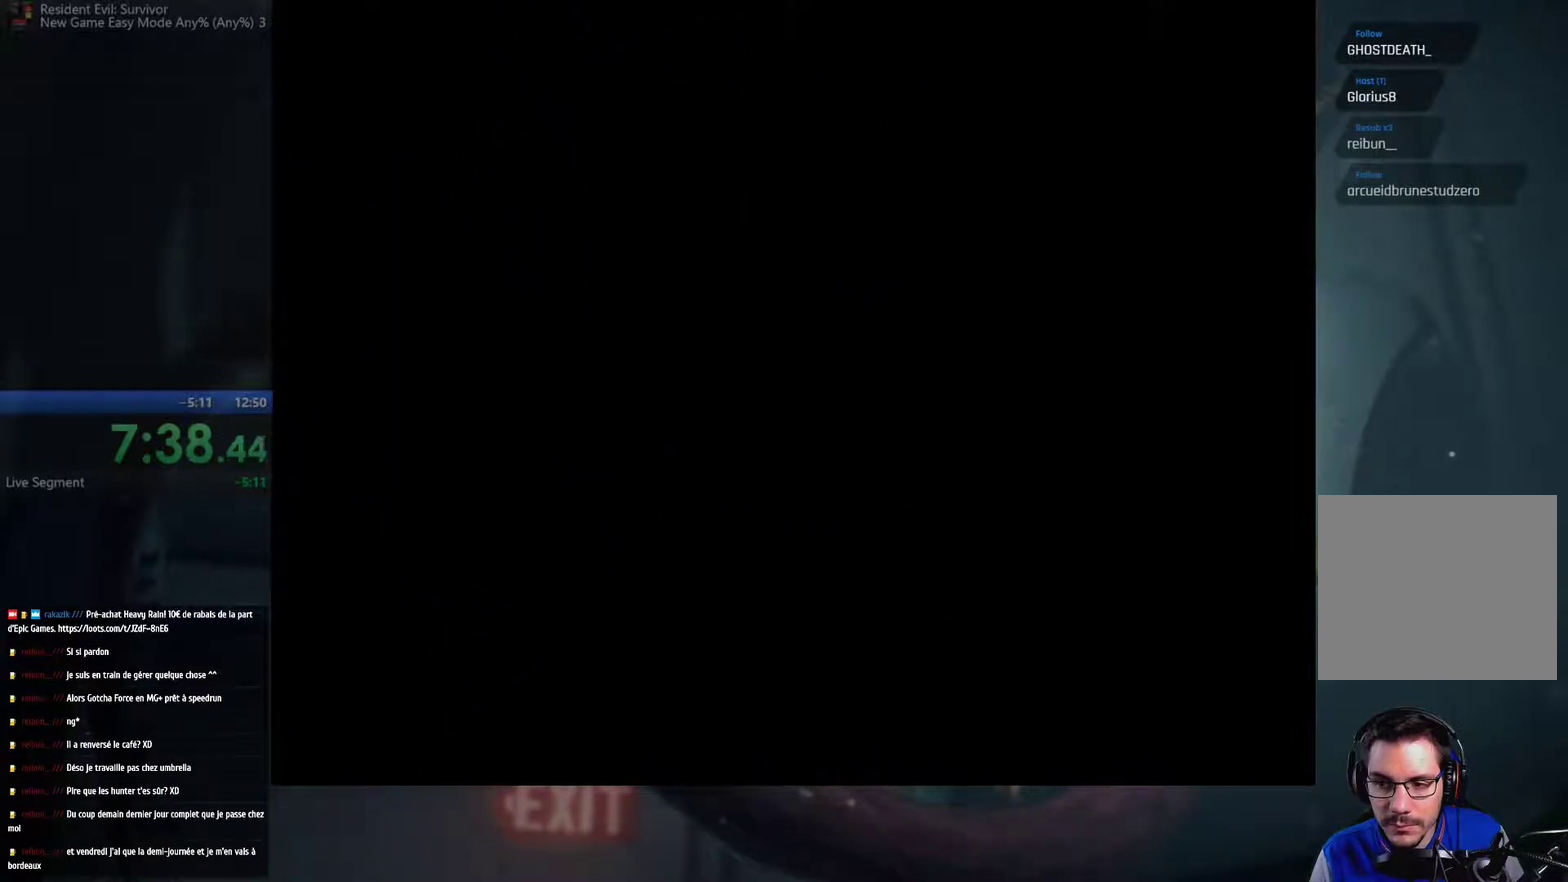
Gameplay with a controller (Xbox layout); each line is a JSON object with the inputs held at the frame after it. "events" lists button and stick changes between this image and that frame as [ms after this image, input, new state], when the widget could be followed in between. This overlay highlights the sticks when they move; stick clicks (R3) are not distinguishable. Not read: L3 R3.
{"buttons": [], "left_stick": "right", "right_stick": "center", "events": [[217, "left_stick", "right"]]}
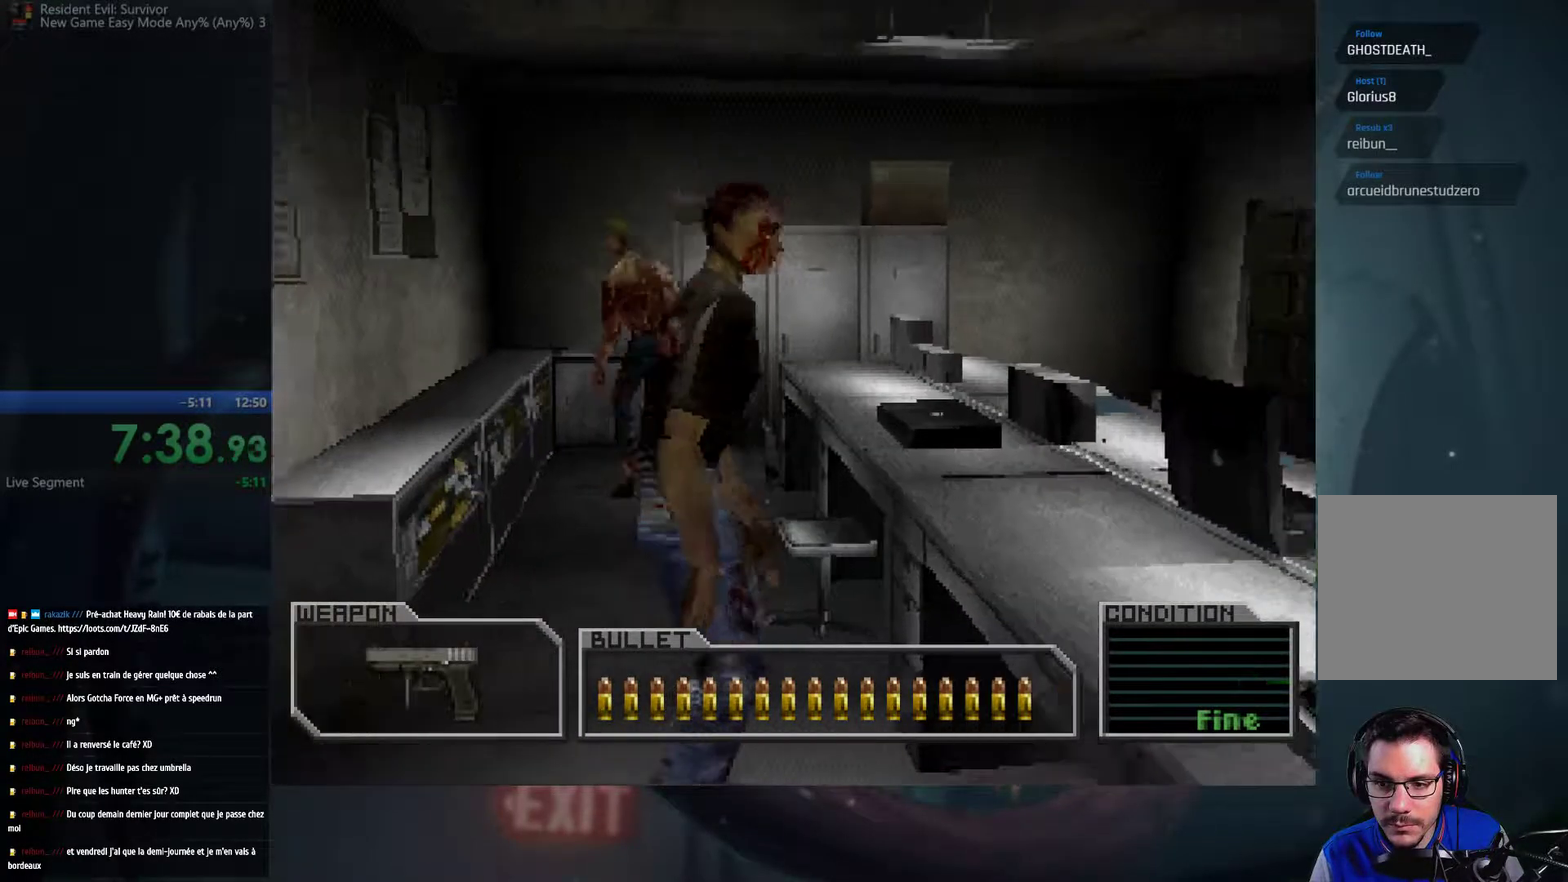
{"buttons": [], "left_stick": "right", "right_stick": "center", "events": []}
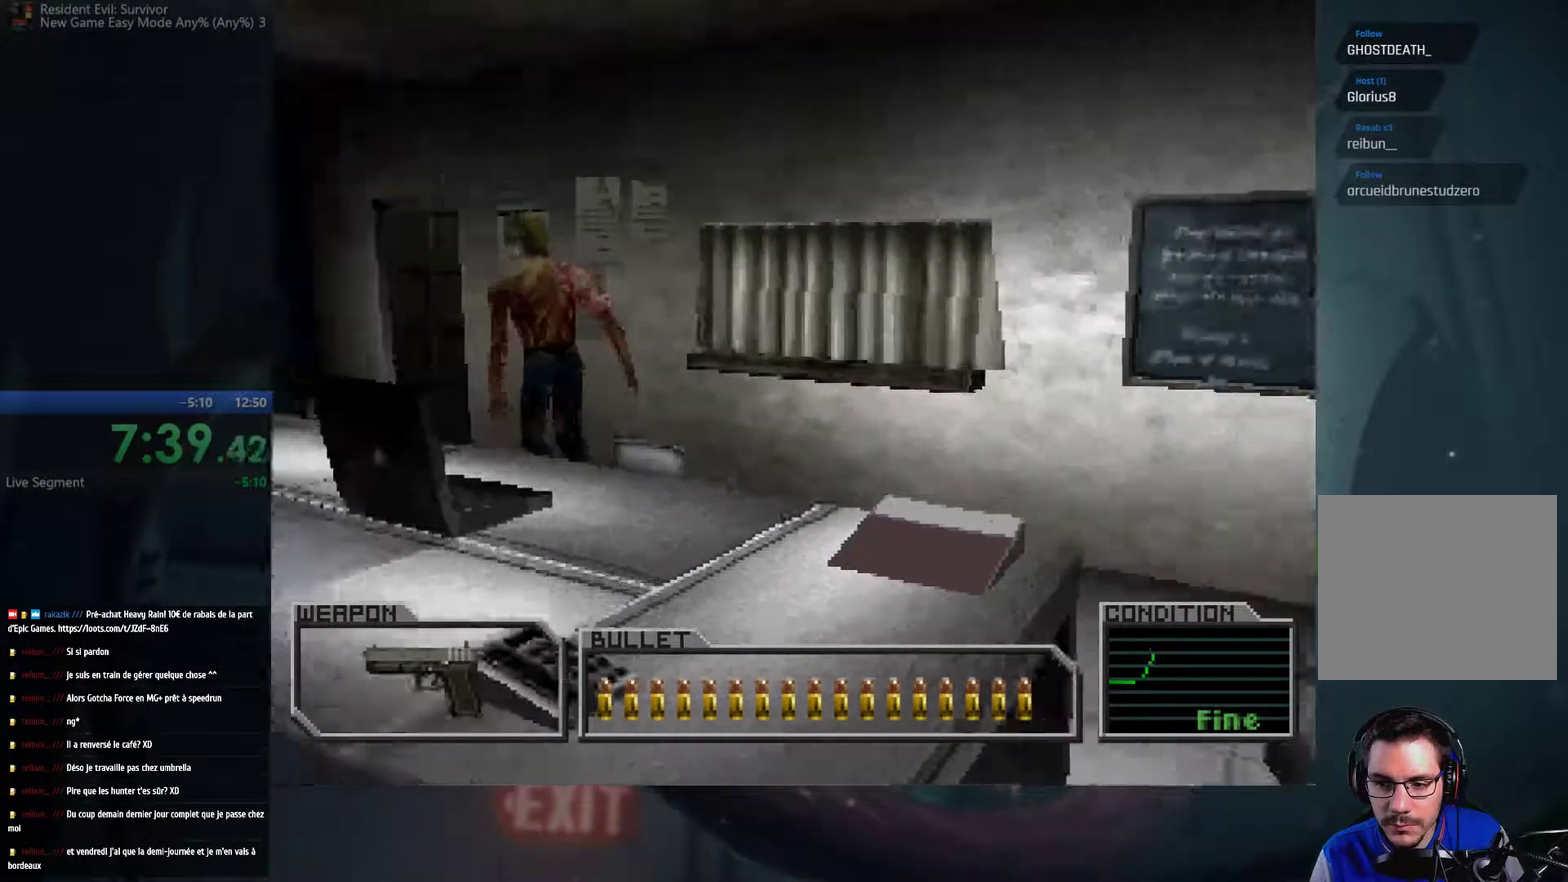
{"buttons": [], "left_stick": "up", "right_stick": "center", "events": [[17, "left_stick", "up-right"], [367, "left_stick", "up"]]}
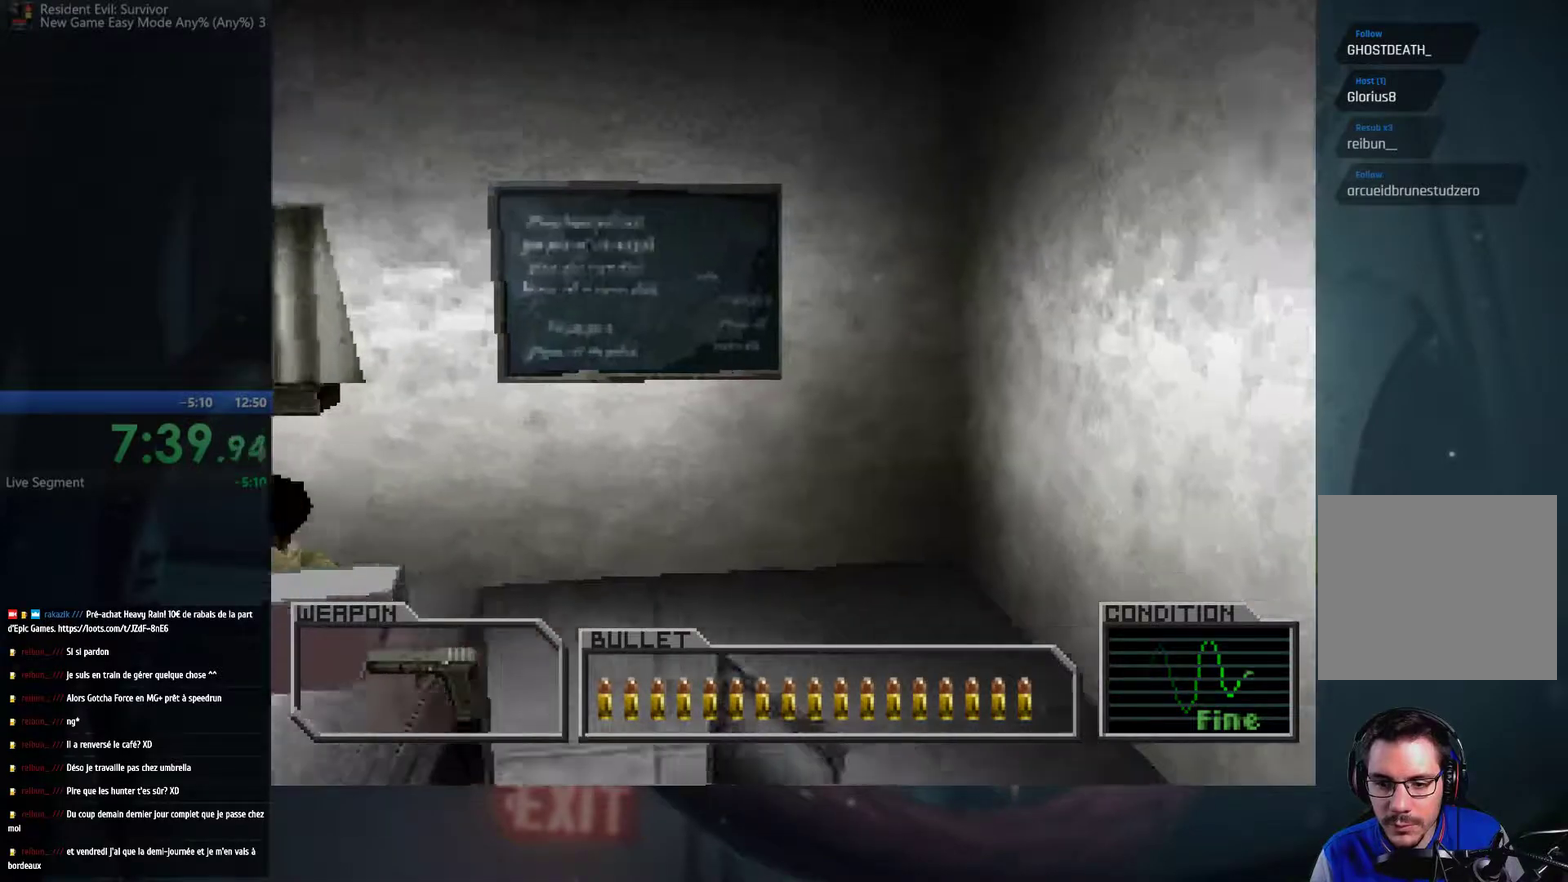
{"buttons": [], "left_stick": "up", "right_stick": "center", "events": [[250, "left_stick", "up-right"], [333, "left_stick", "up"]]}
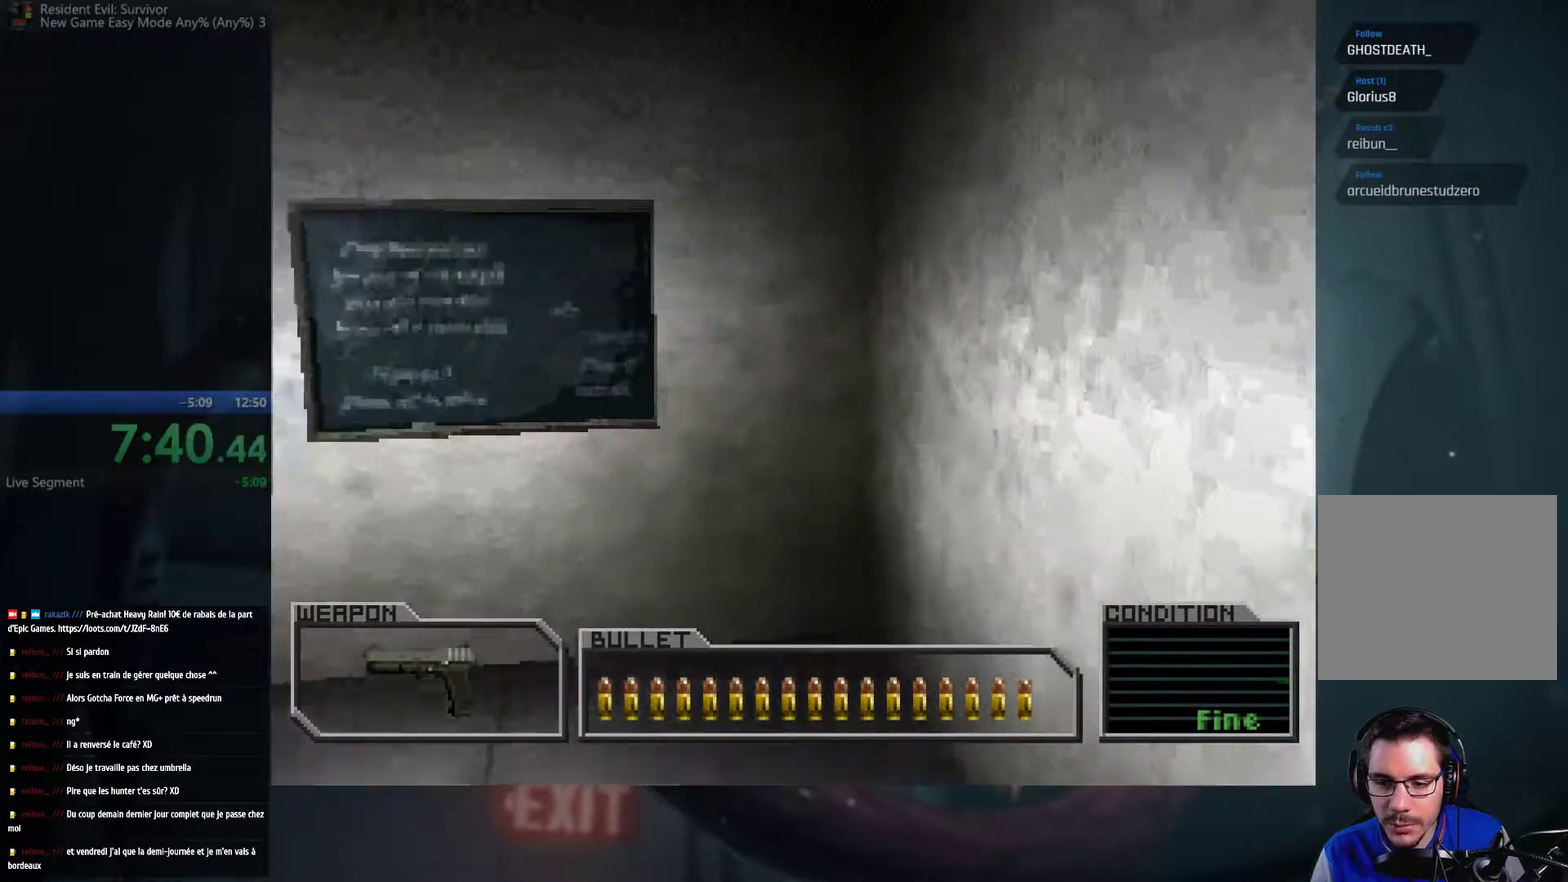
{"buttons": [], "left_stick": "up-left", "right_stick": "center", "events": [[233, "left_stick", "up-left"]]}
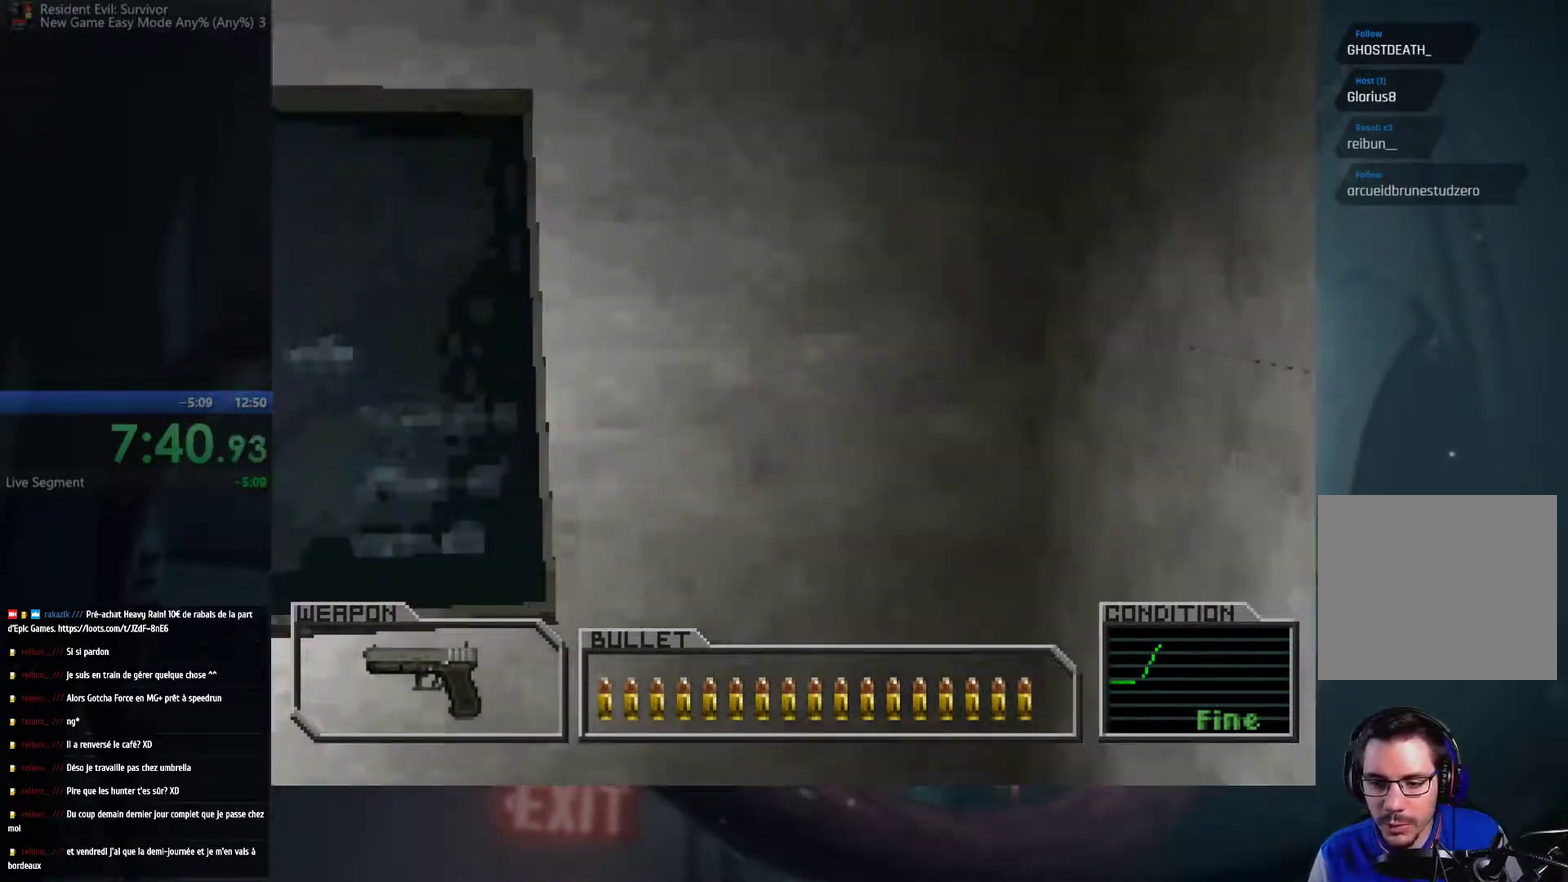
{"buttons": [], "left_stick": "up-left", "right_stick": "center", "events": []}
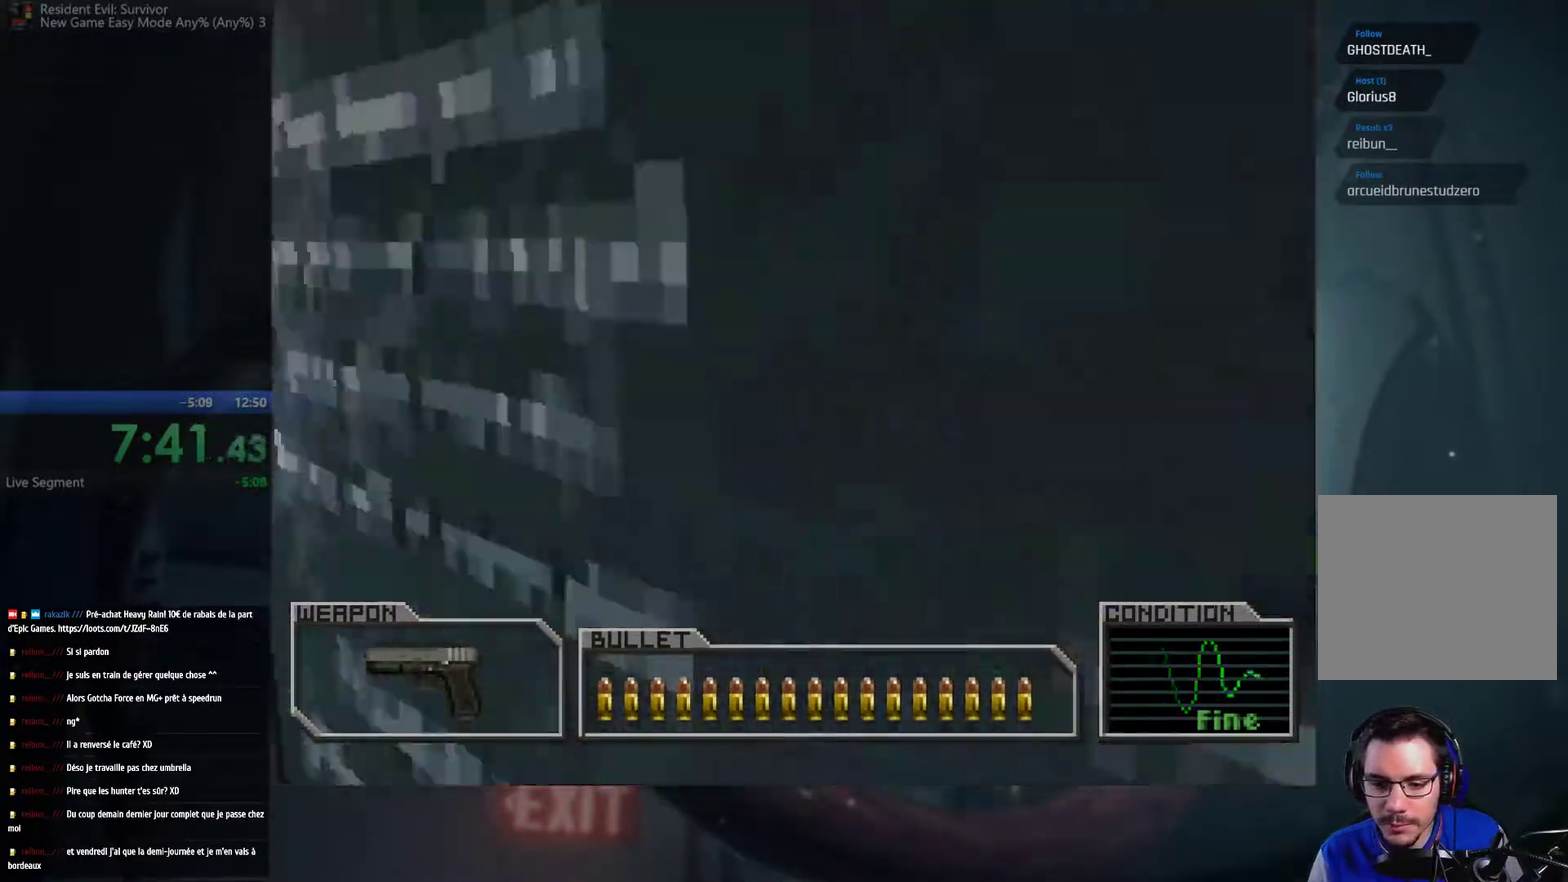
{"buttons": [], "left_stick": "up", "right_stick": "center", "events": [[450, "left_stick", "up"]]}
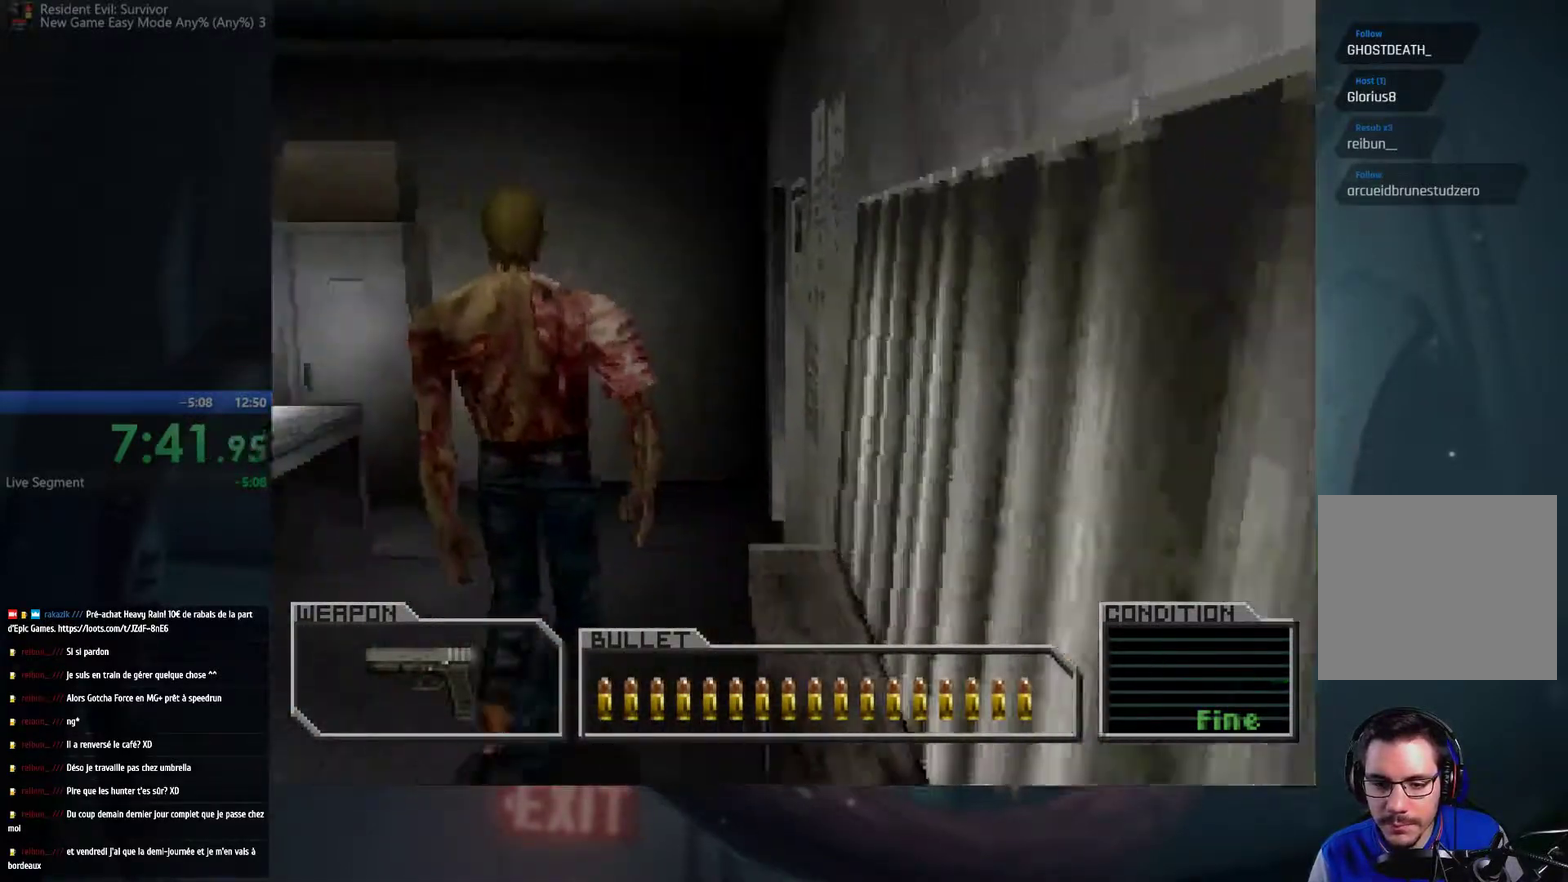
{"buttons": [], "left_stick": "up-right", "right_stick": "center", "events": [[283, "left_stick", "up-left"], [433, "left_stick", "up"], [500, "left_stick", "up-right"]]}
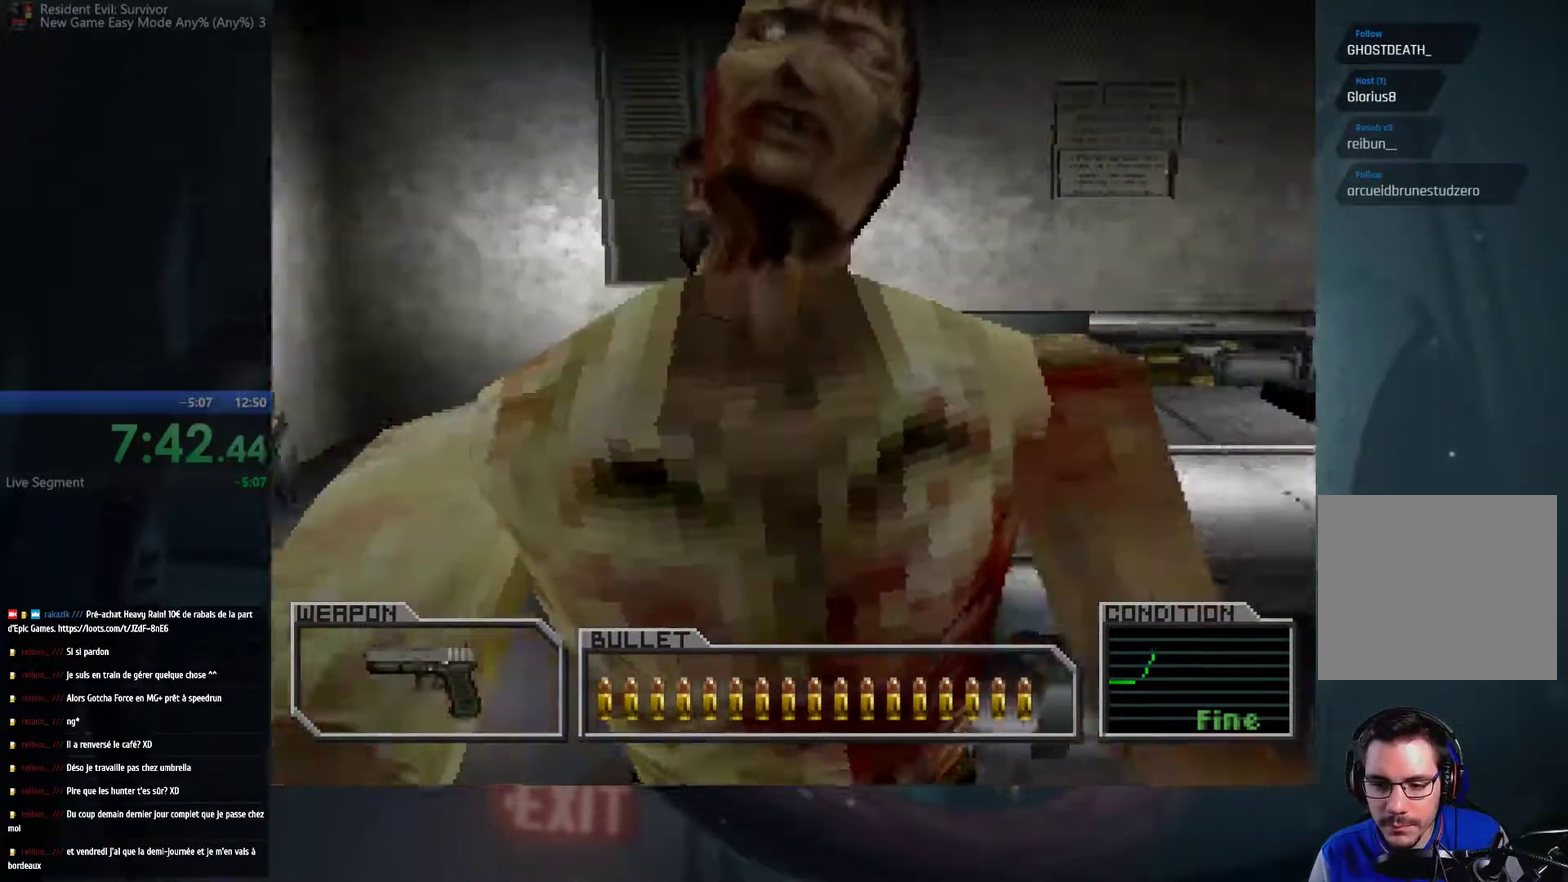
{"buttons": ["A", "X"], "left_stick": "right", "right_stick": "center", "events": [[100, "A", "down"], [133, "left_stick", "right"], [150, "X", "down"], [233, "X", "up"], [250, "A", "up"], [450, "A", "down"], [450, "X", "down"]]}
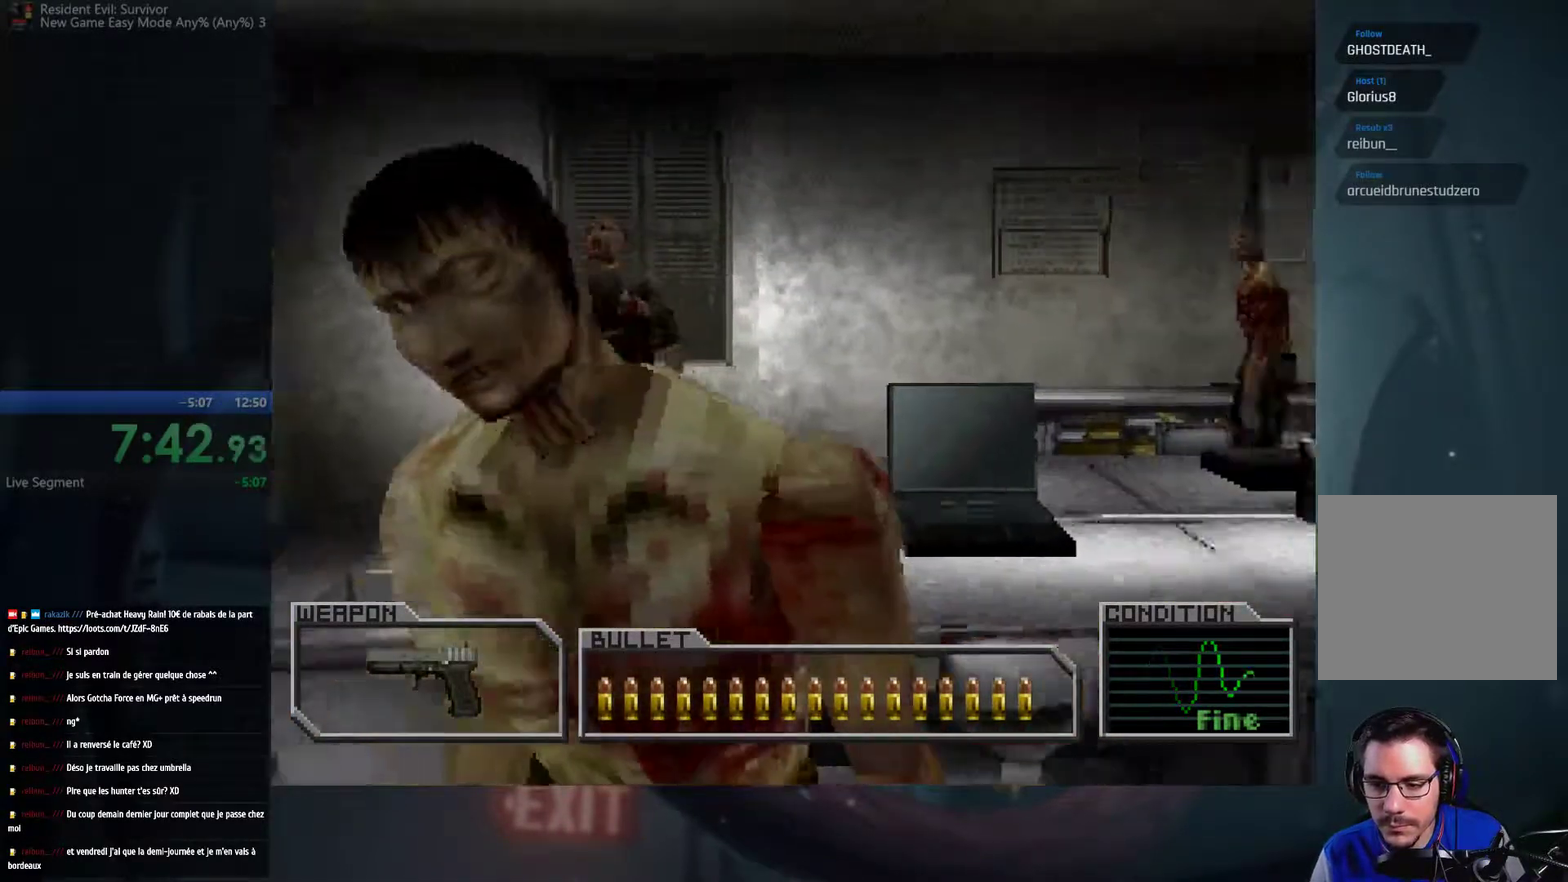
{"buttons": [], "left_stick": "up", "right_stick": "center", "events": [[50, "left_stick", "up-right"], [117, "X", "up"], [133, "A", "up"], [500, "left_stick", "up"]]}
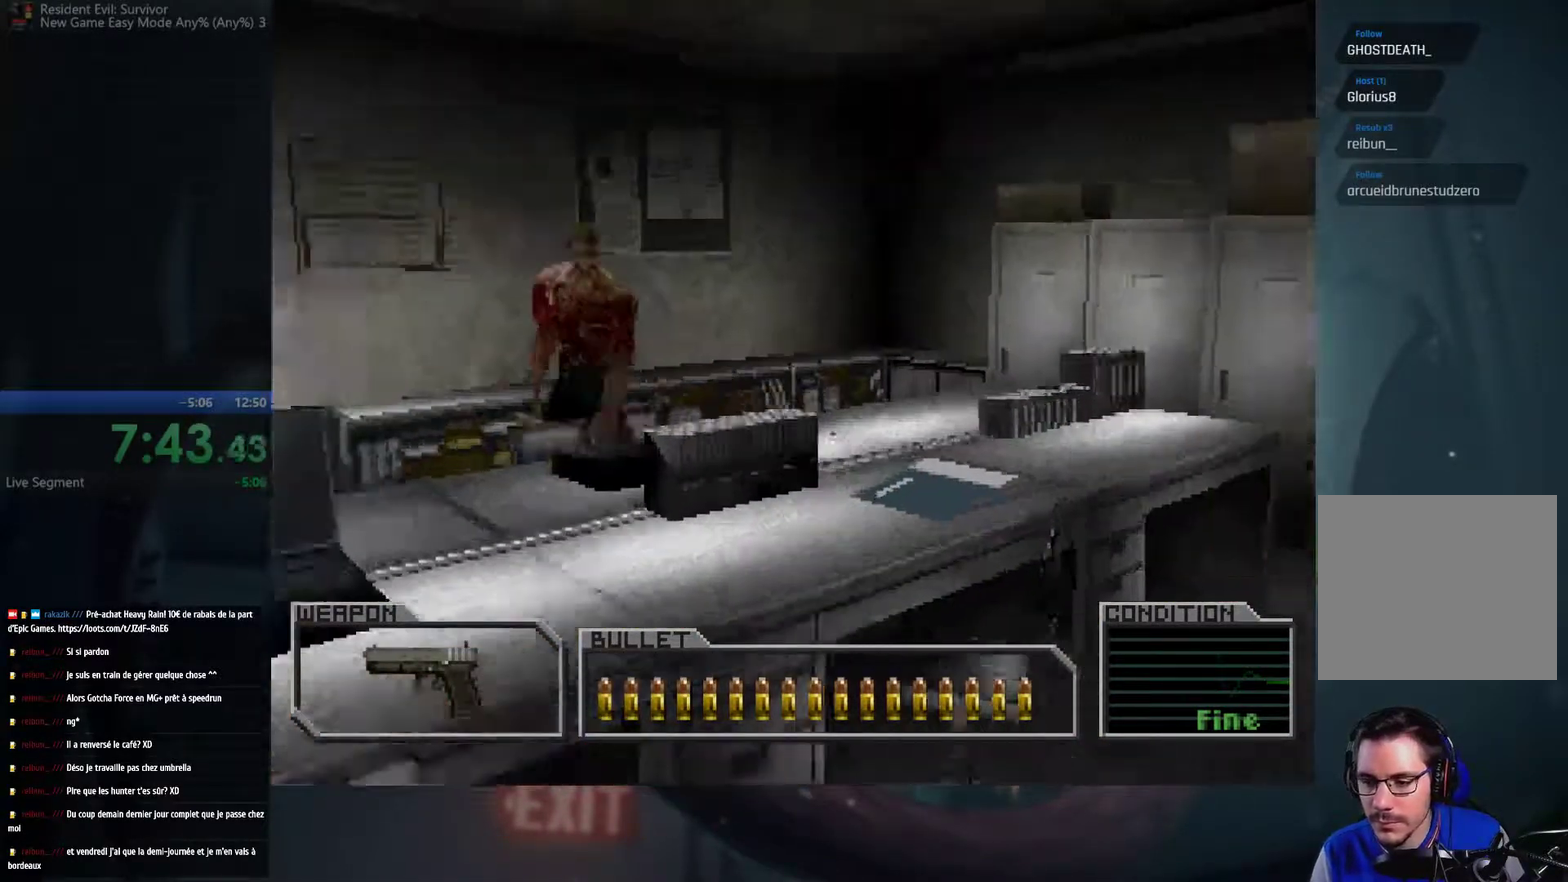
{"buttons": [], "left_stick": "up-right", "right_stick": "center", "events": [[150, "left_stick", "up-right"]]}
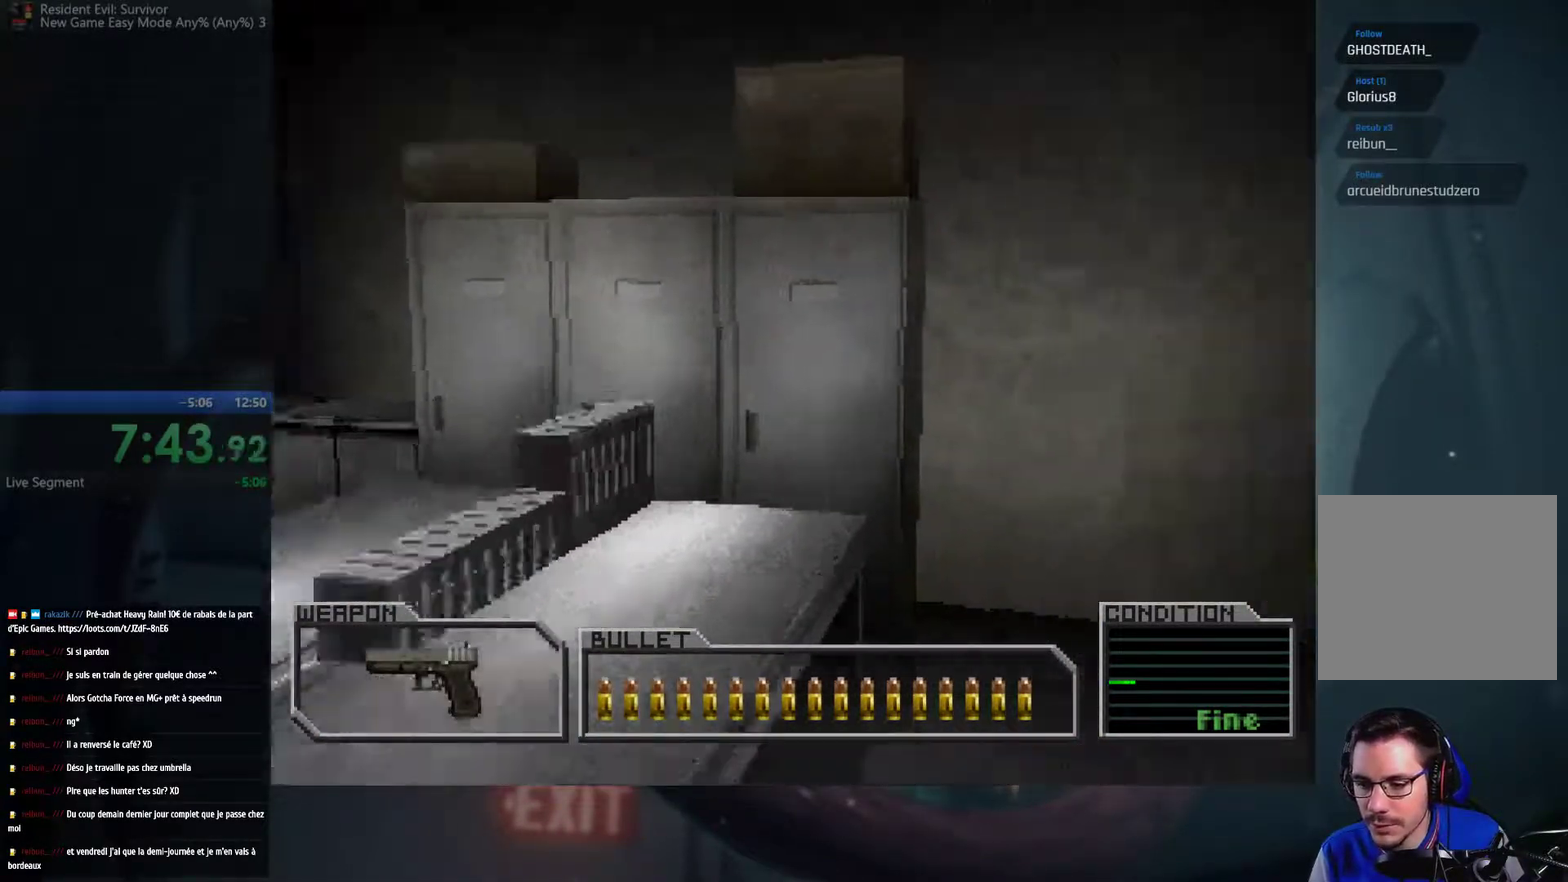
{"buttons": [], "left_stick": "up-right", "right_stick": "center", "events": []}
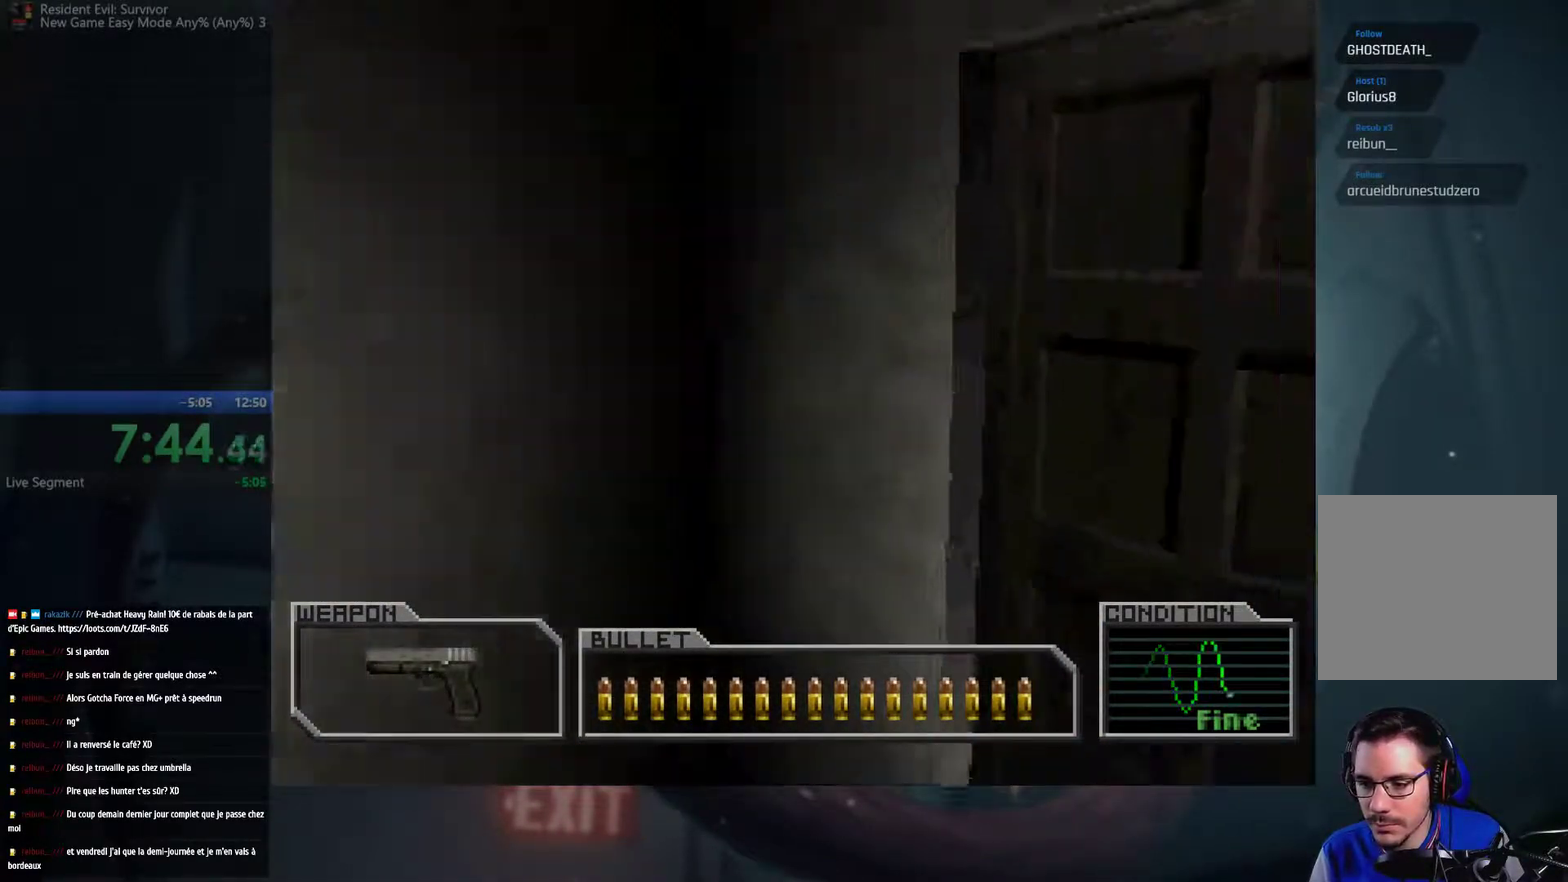
{"buttons": ["A", "X"], "left_stick": "up", "right_stick": "center", "events": [[300, "left_stick", "up"], [350, "A", "down"], [383, "X", "down"]]}
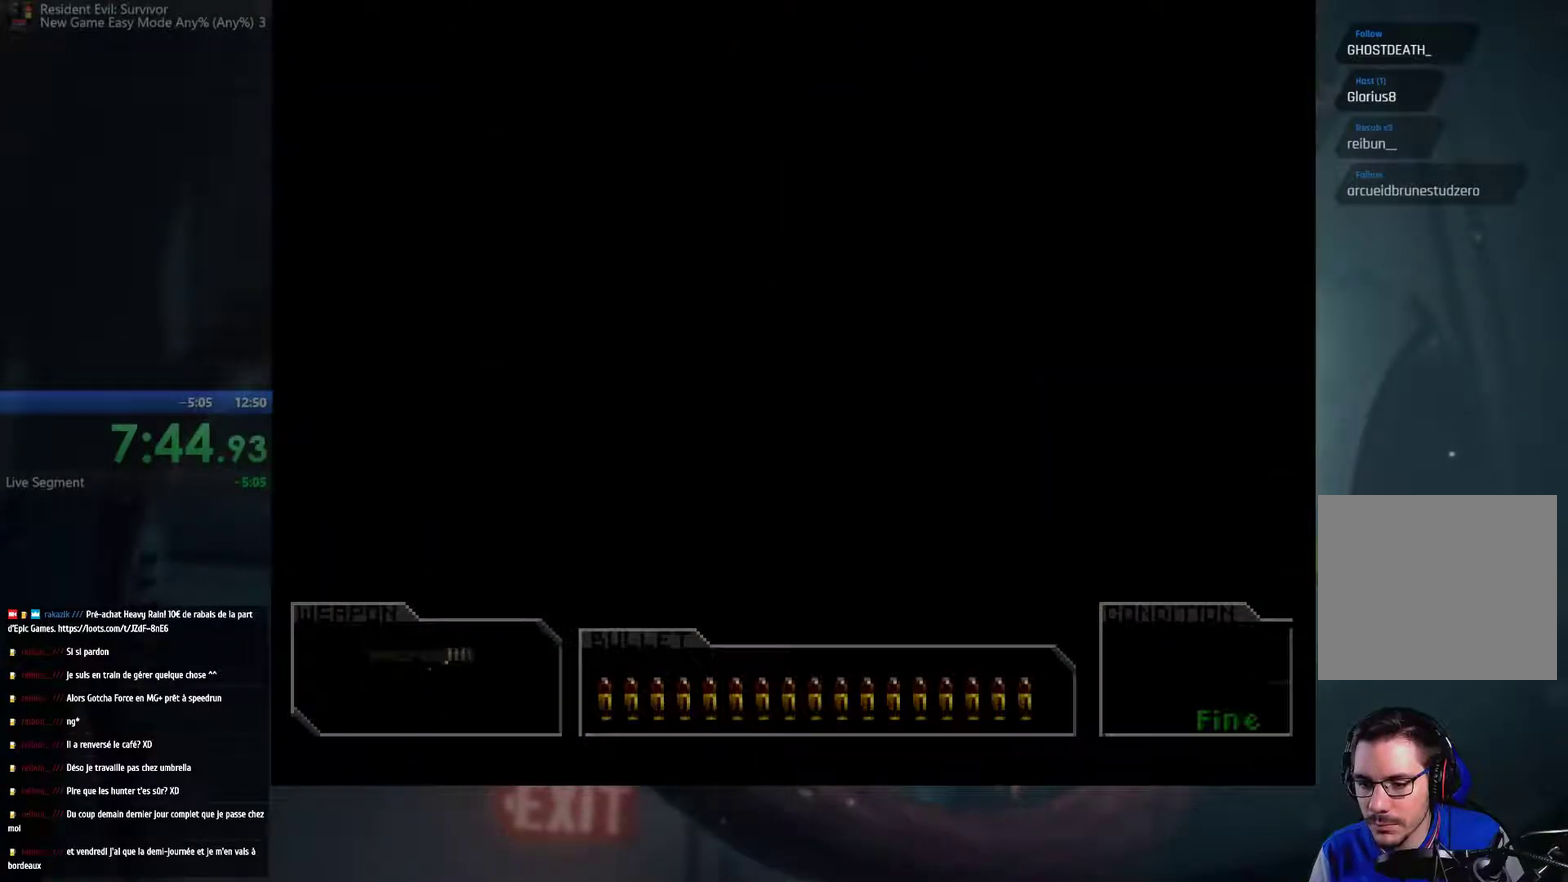
{"buttons": [], "left_stick": "center", "right_stick": "center", "events": [[17, "A", "up"], [17, "X", "up"], [233, "left_stick", "center"]]}